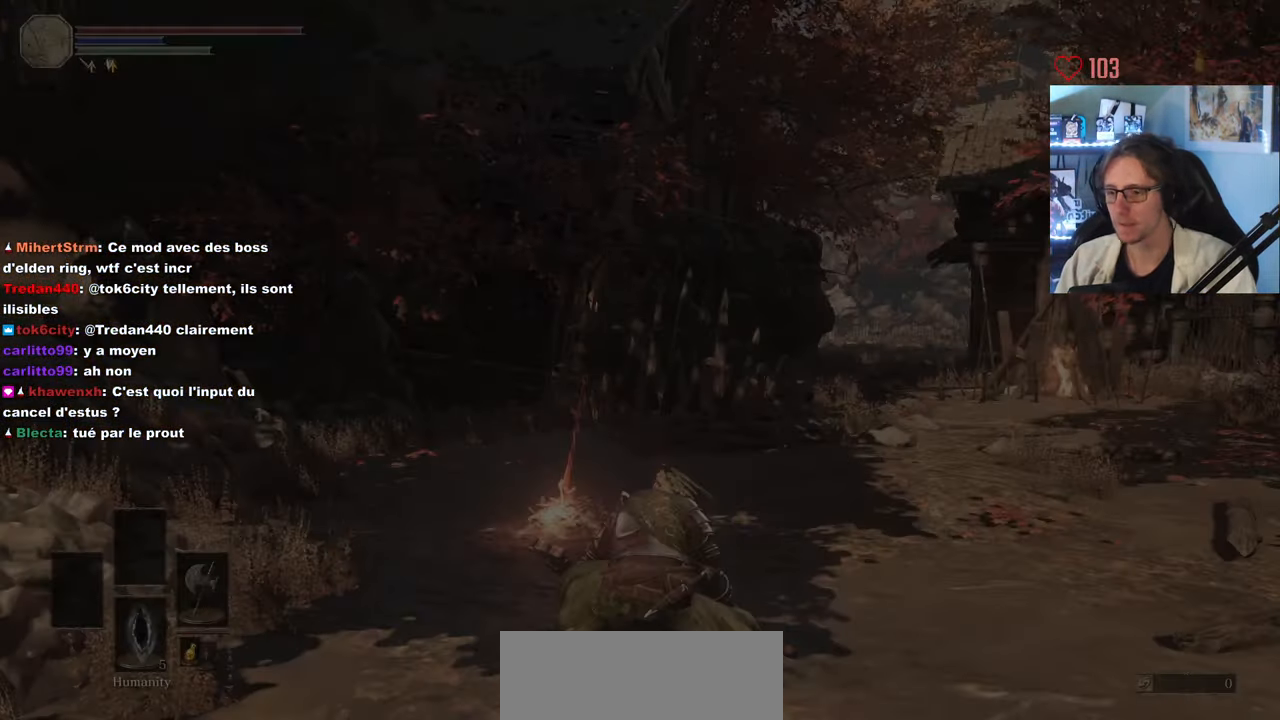
Gameplay with keyboard and mouse; each line is a JSON object with the keys and mouse buttons held at the frame after it. "events" lists presses ("down") and releases ("up") of "0", "1", "2", "3", "4", "a", "alt", "ctrl", "d", "down", "e", "f", "g", "left", "q", "r", "return", "right", "s", "shift", "space", "tab", "up", "z", "mouse_left", "mouse_wheel", "mouse_right", "mouse_mb4" and "mouse_mb5" between this image and that frame as [ms after this image, input, new state], when the widget could be followed in between. "mouse_left", "mouse_wheel", "mouse_right", "mouse_mb4", "mouse_mb5" = the "left", "wheel", "right", "mb4", "mb5" buttons of the "mouse" list. No other keys are recorded. "wheel" means that the mouse wheel is clicked or scrolled. Not read: mouse_move.
{"keys": ["d", "space", "z"], "mouse": [], "events": [[17, "z", "down"], [67, "d", "down"], [117, "space", "down"]]}
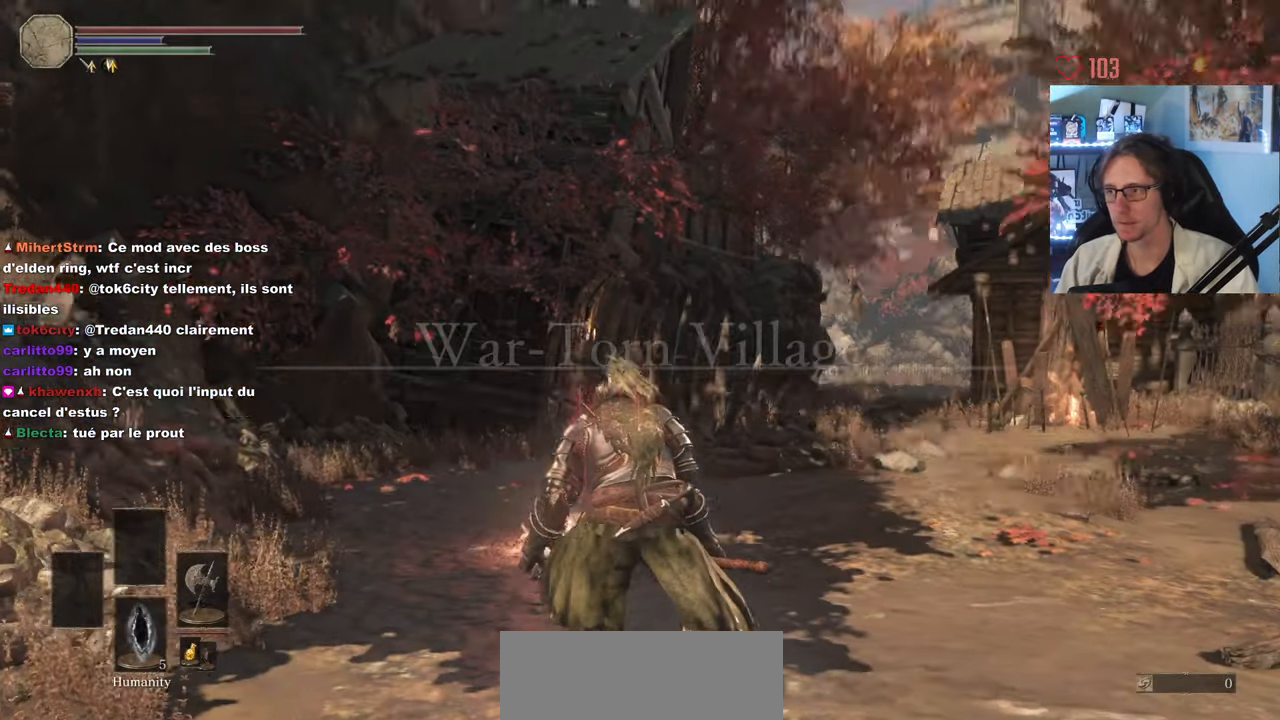
{"keys": ["space", "z"], "mouse": [], "events": [[483, "d", "up"]]}
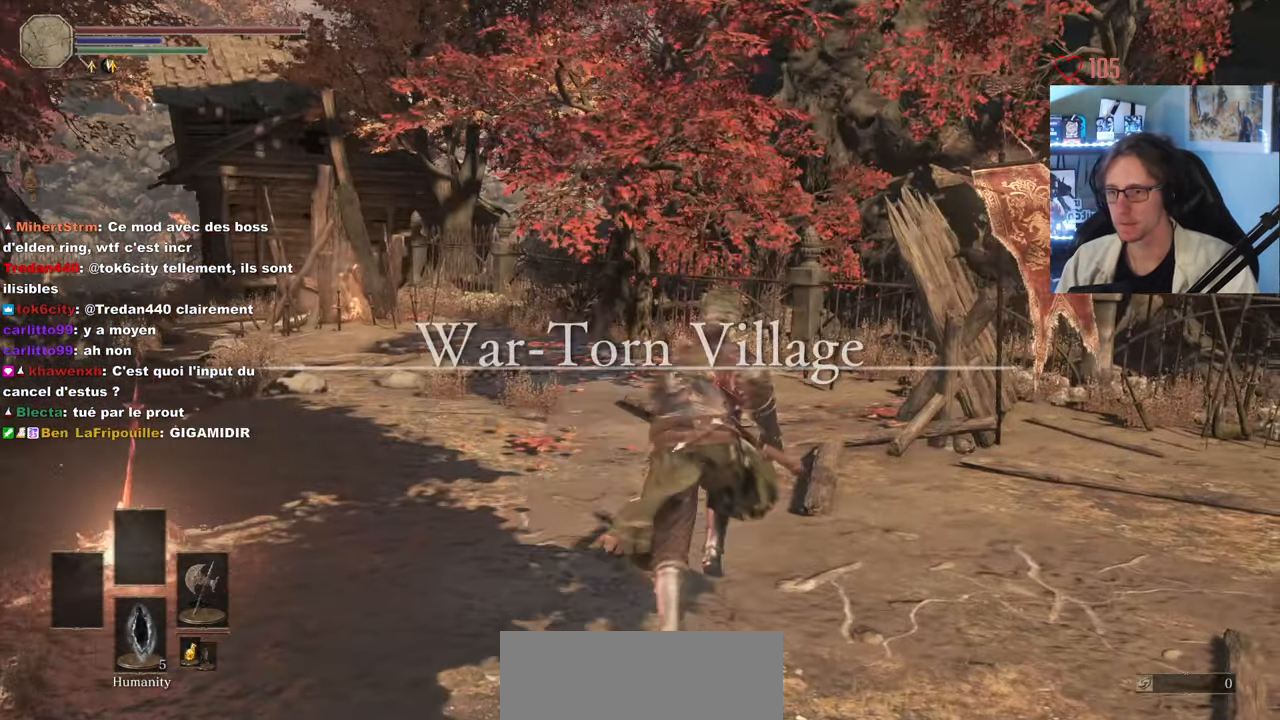
{"keys": ["space", "z"], "mouse": [], "events": [[67, "d", "down"], [433, "d", "up"]]}
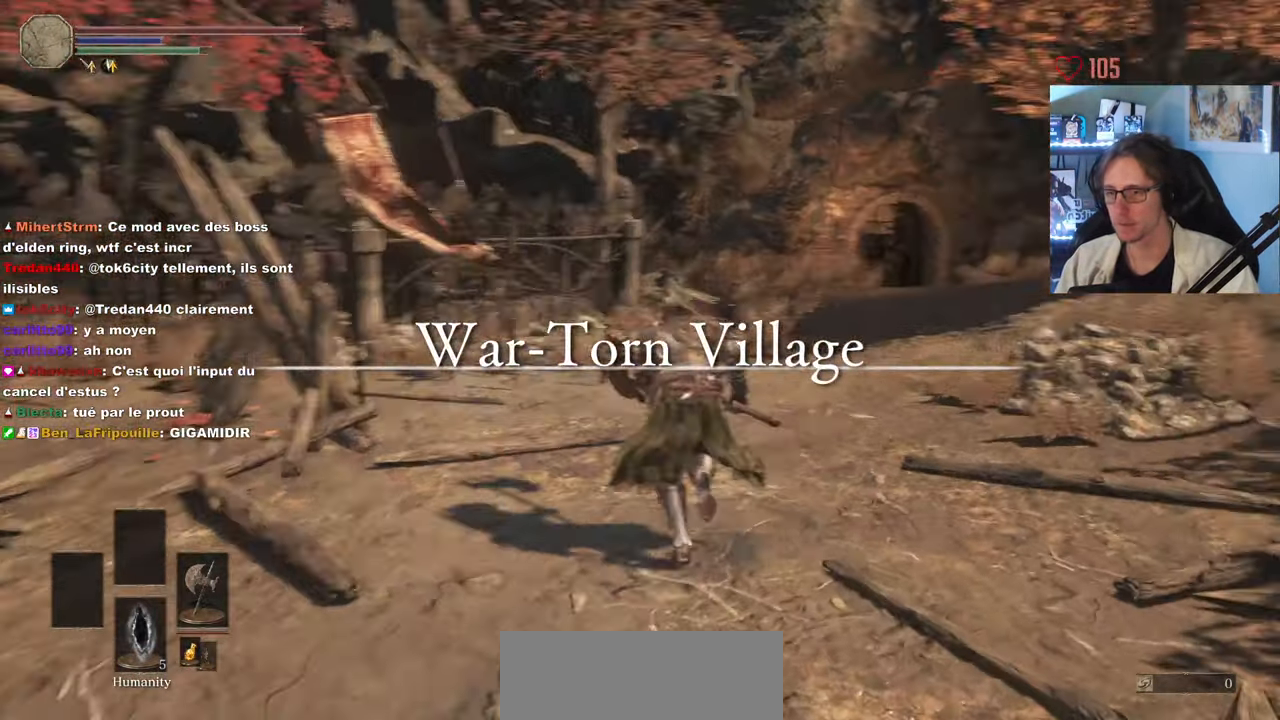
{"keys": ["space", "z"], "mouse": [], "events": []}
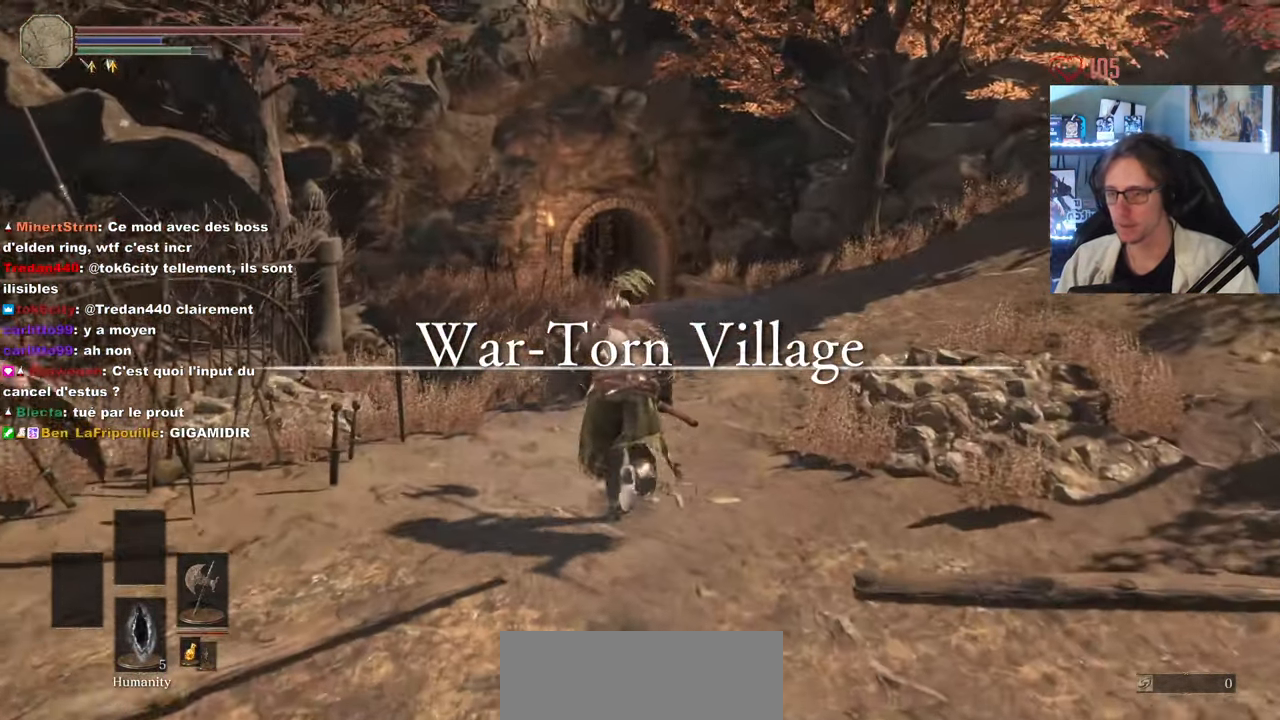
{"keys": ["space", "z"], "mouse": [], "events": []}
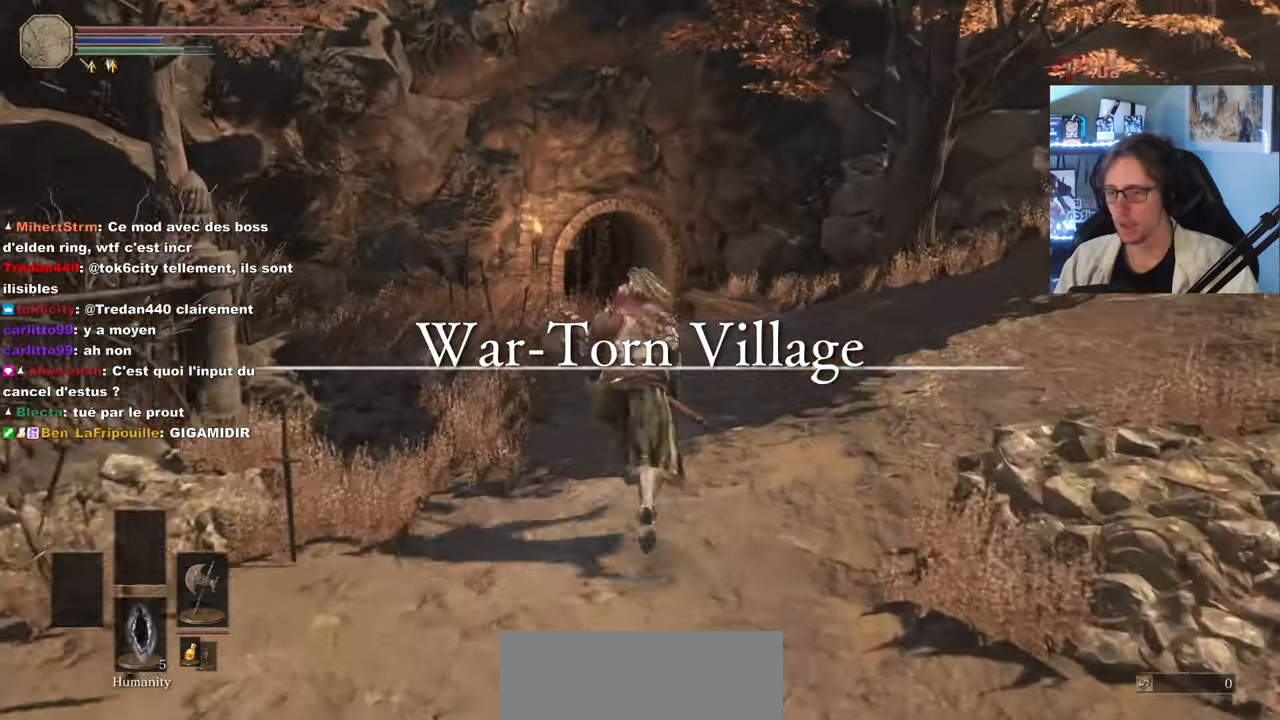
{"keys": ["space", "z"], "mouse": [], "events": []}
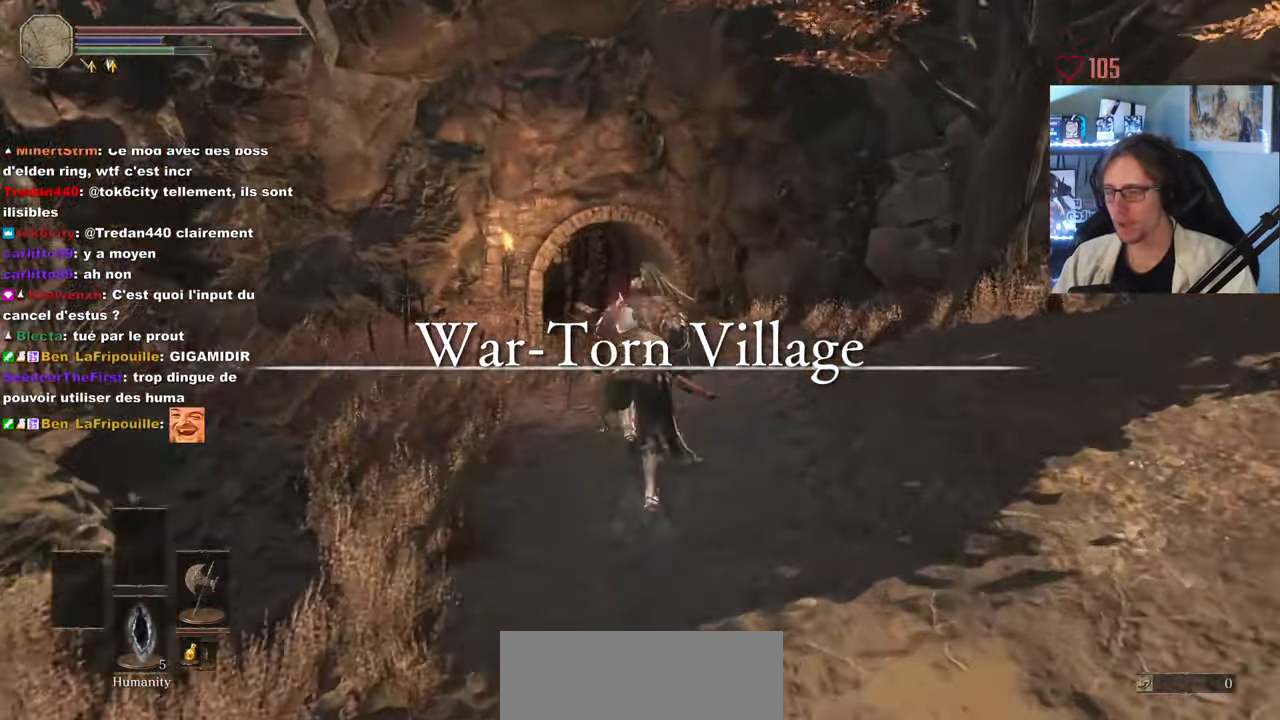
{"keys": ["space", "z"], "mouse": [], "events": []}
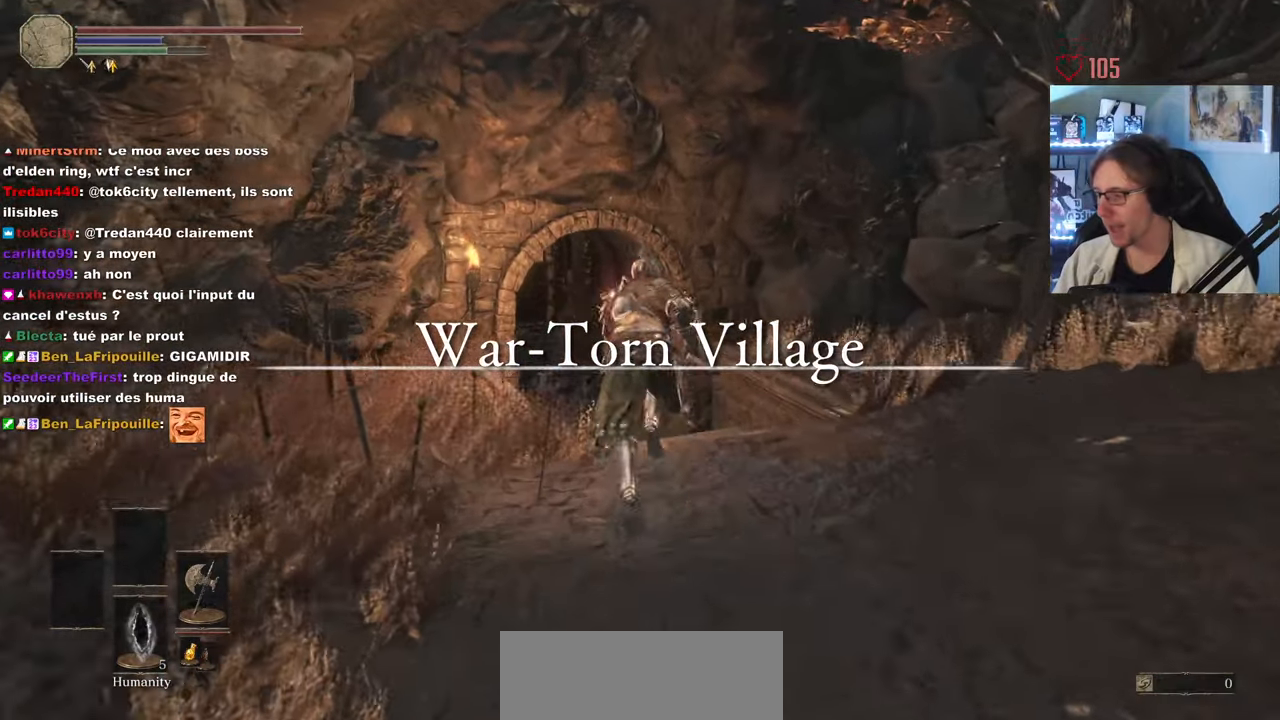
{"keys": ["space", "z"], "mouse": [], "events": []}
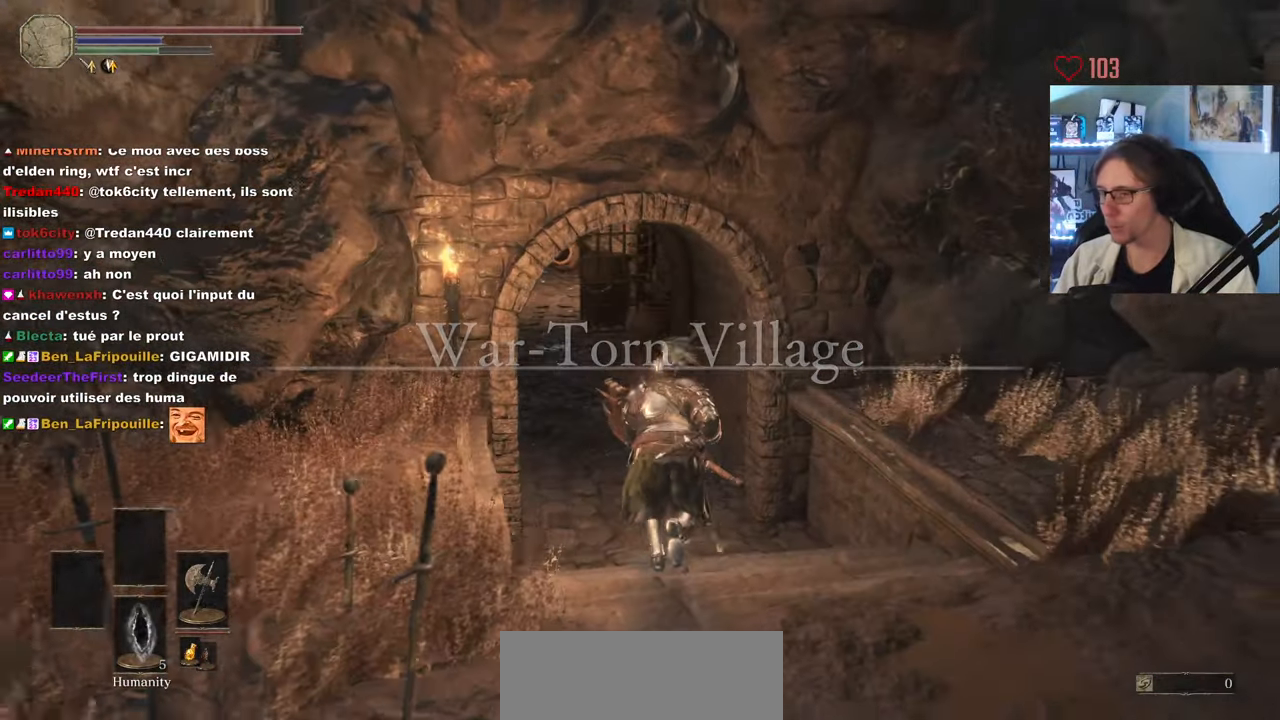
{"keys": ["space", "z"], "mouse": [], "events": []}
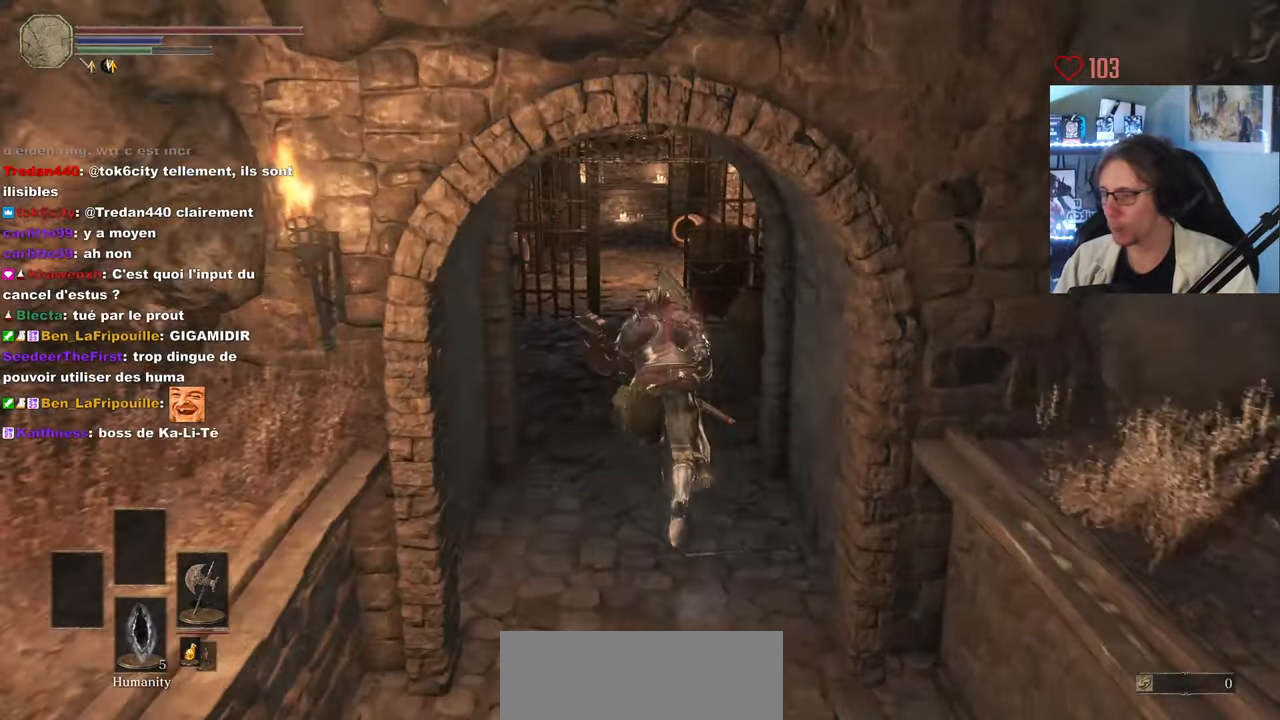
{"keys": ["space", "z"], "mouse": [], "events": []}
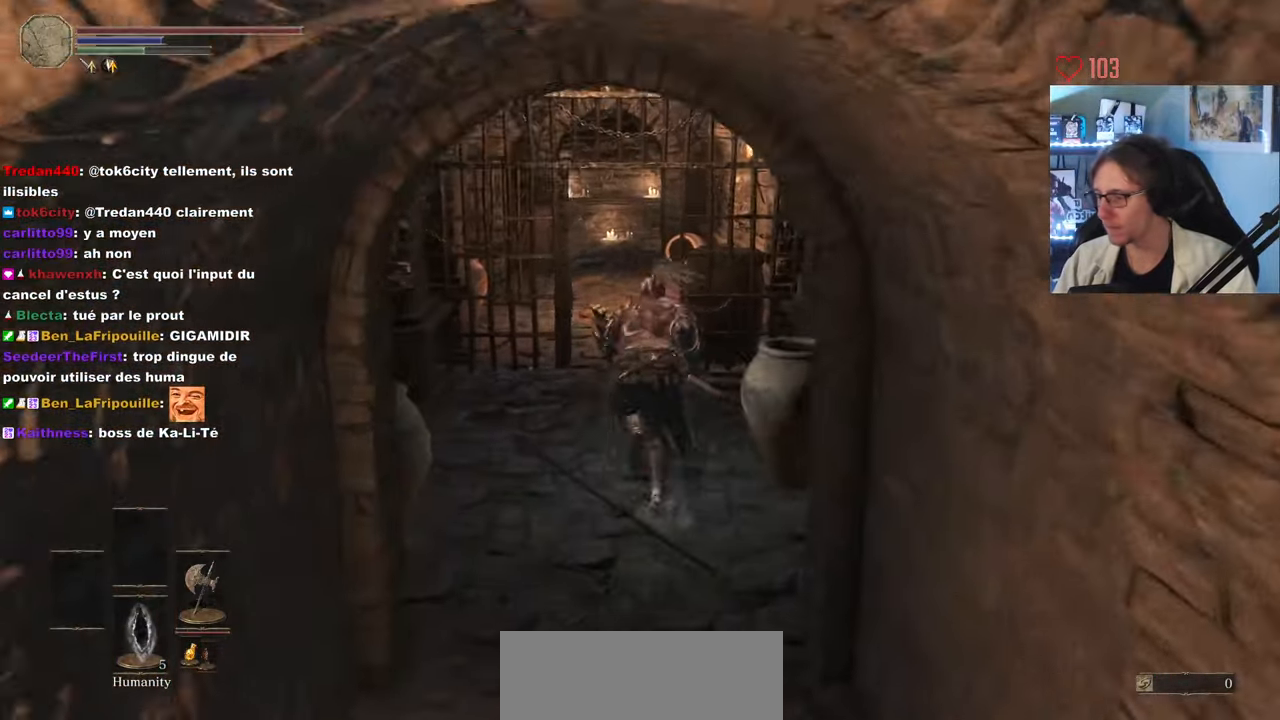
{"keys": ["space", "z"], "mouse": [], "events": []}
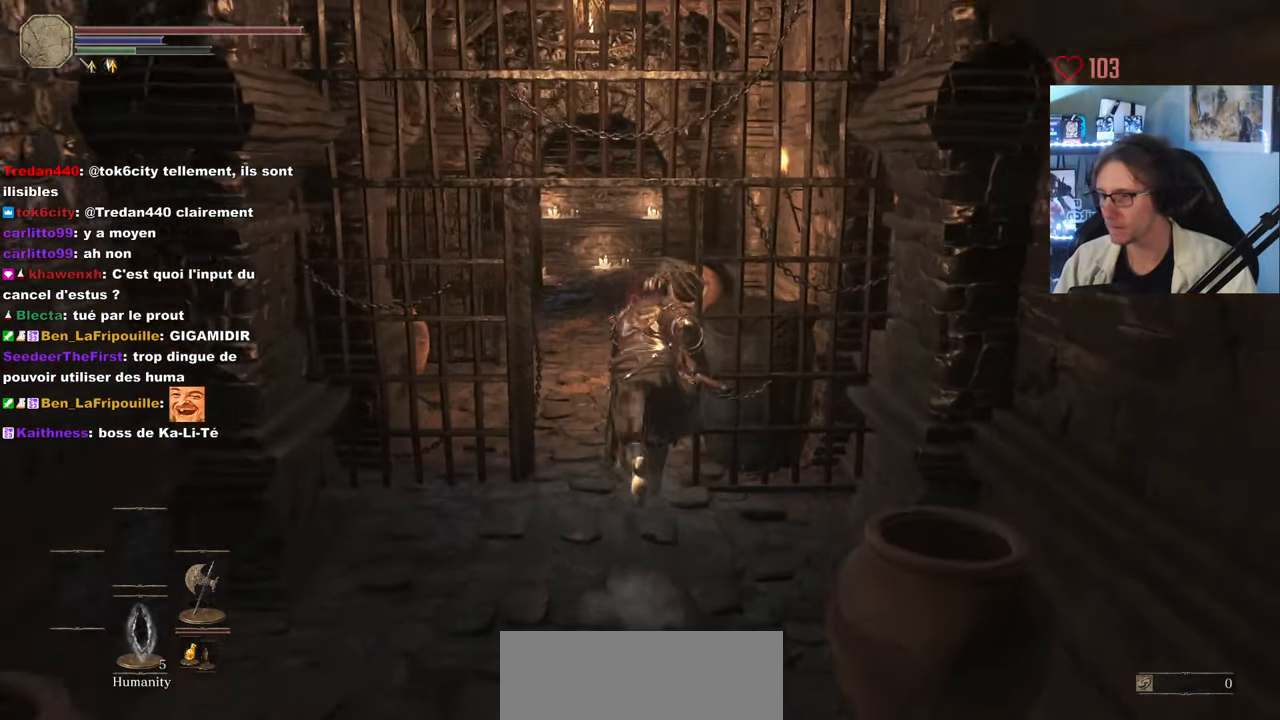
{"keys": ["space", "z"], "mouse": [], "events": []}
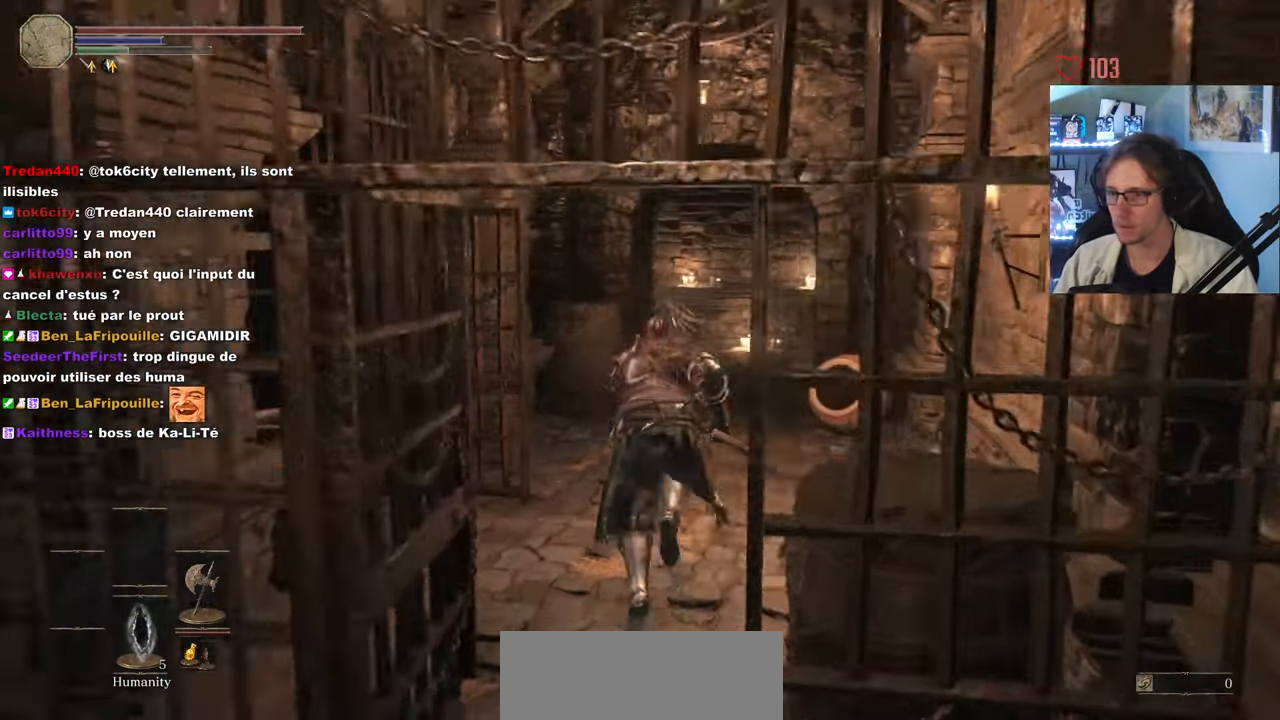
{"keys": ["space", "z"], "mouse": [], "events": []}
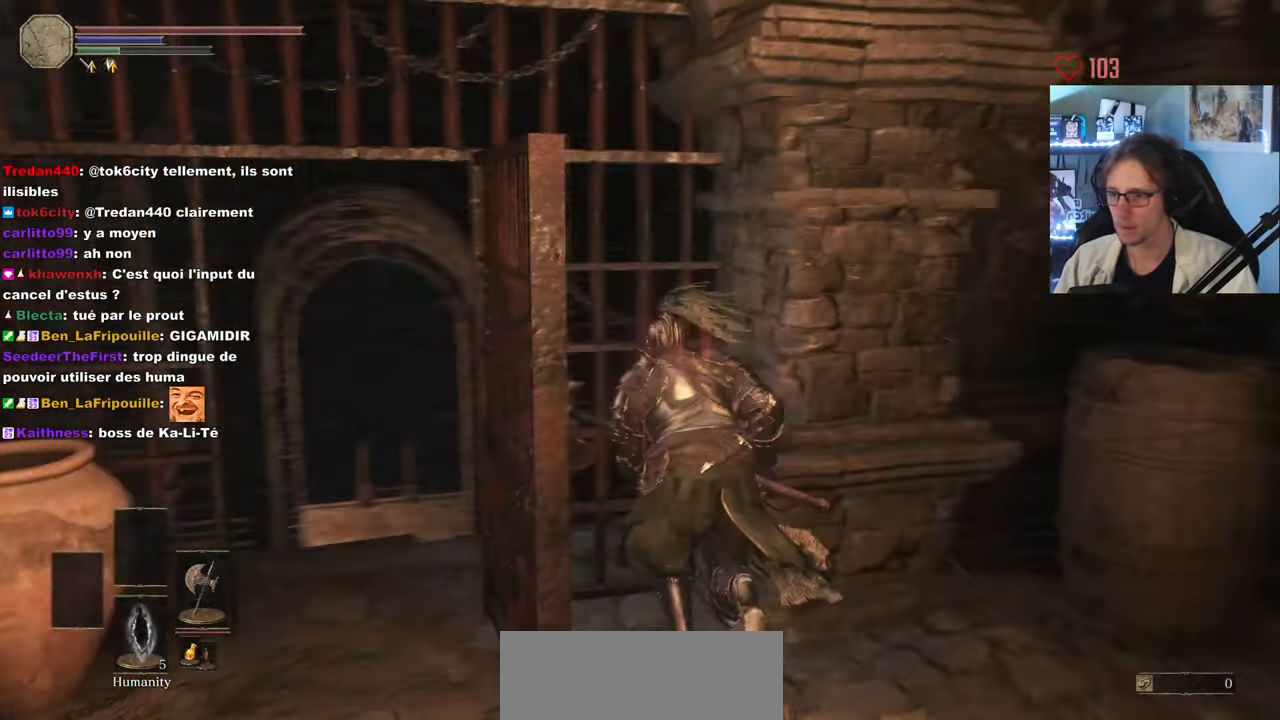
{"keys": ["q", "space"], "mouse": [], "events": [[17, "q", "down"], [100, "z", "up"], [250, "s", "down"], [334, "q", "up"], [434, "q", "down"], [467, "s", "up"]]}
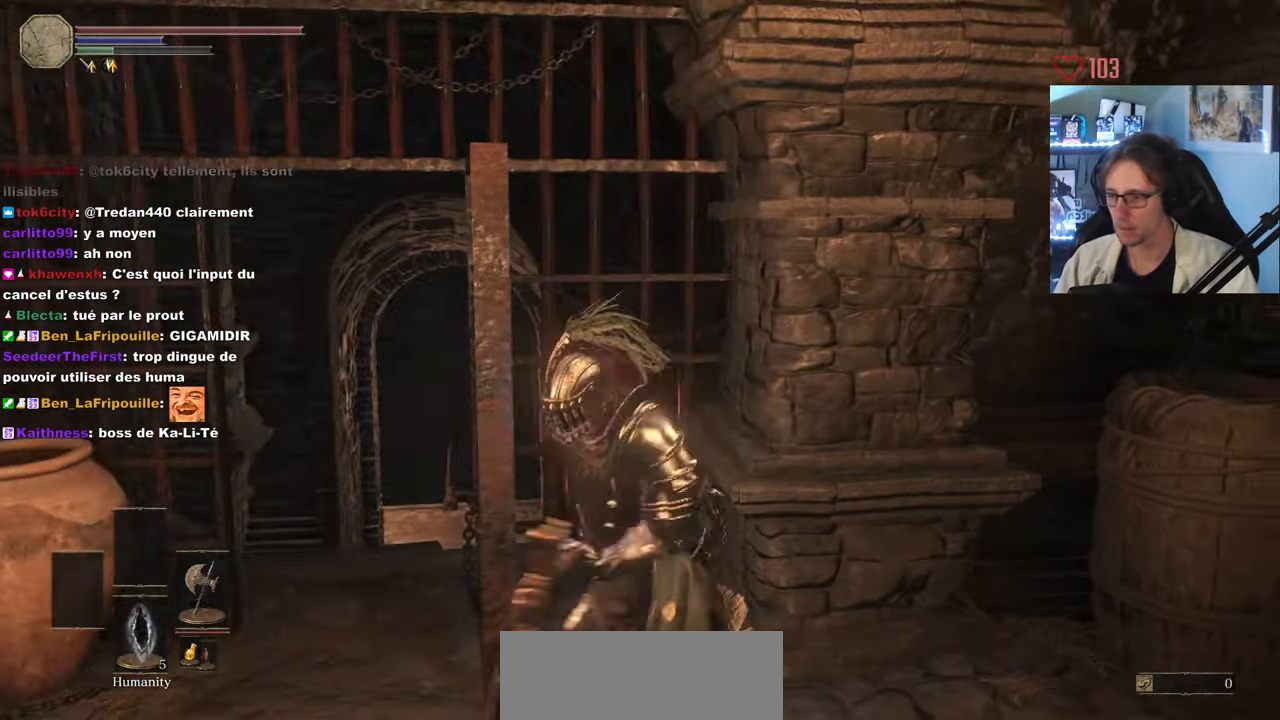
{"keys": ["space", "z"], "mouse": [], "events": [[217, "z", "down"], [267, "z", "up"], [367, "q", "up"], [367, "z", "down"]]}
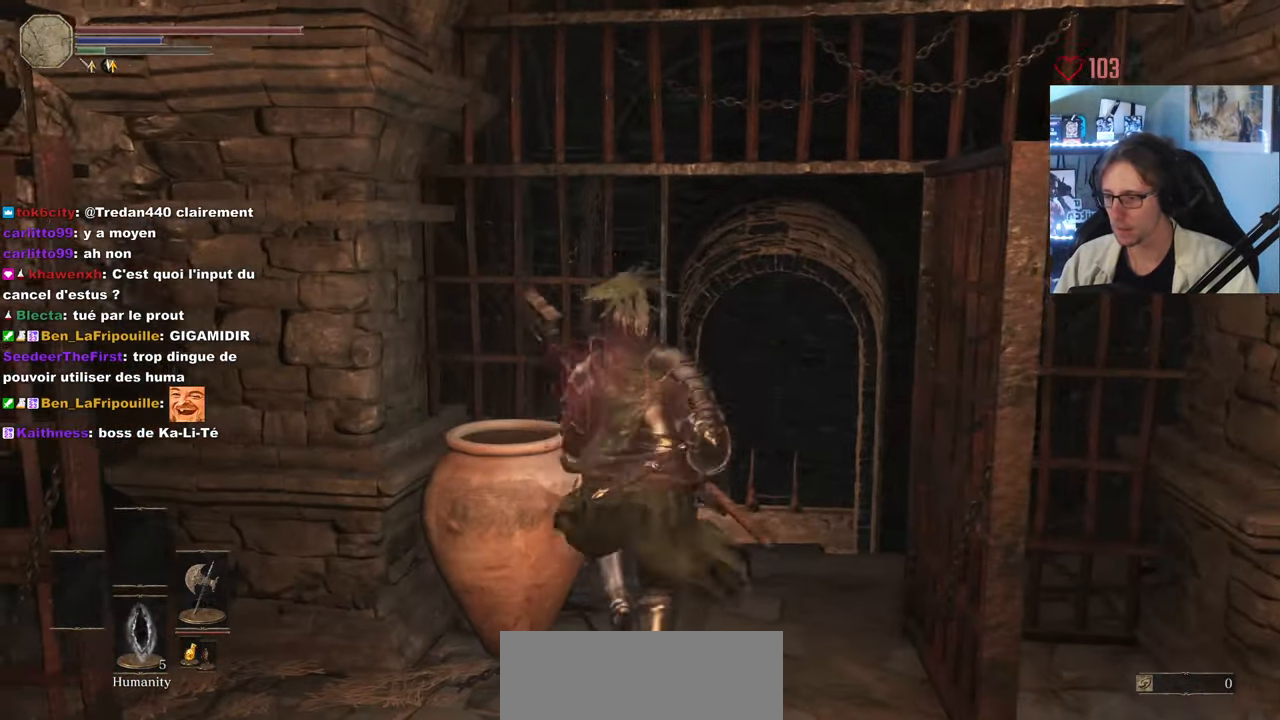
{"keys": ["1", "space", "z"], "mouse": [], "events": [[150, "d", "down"], [317, "d", "up"], [467, "1", "down"]]}
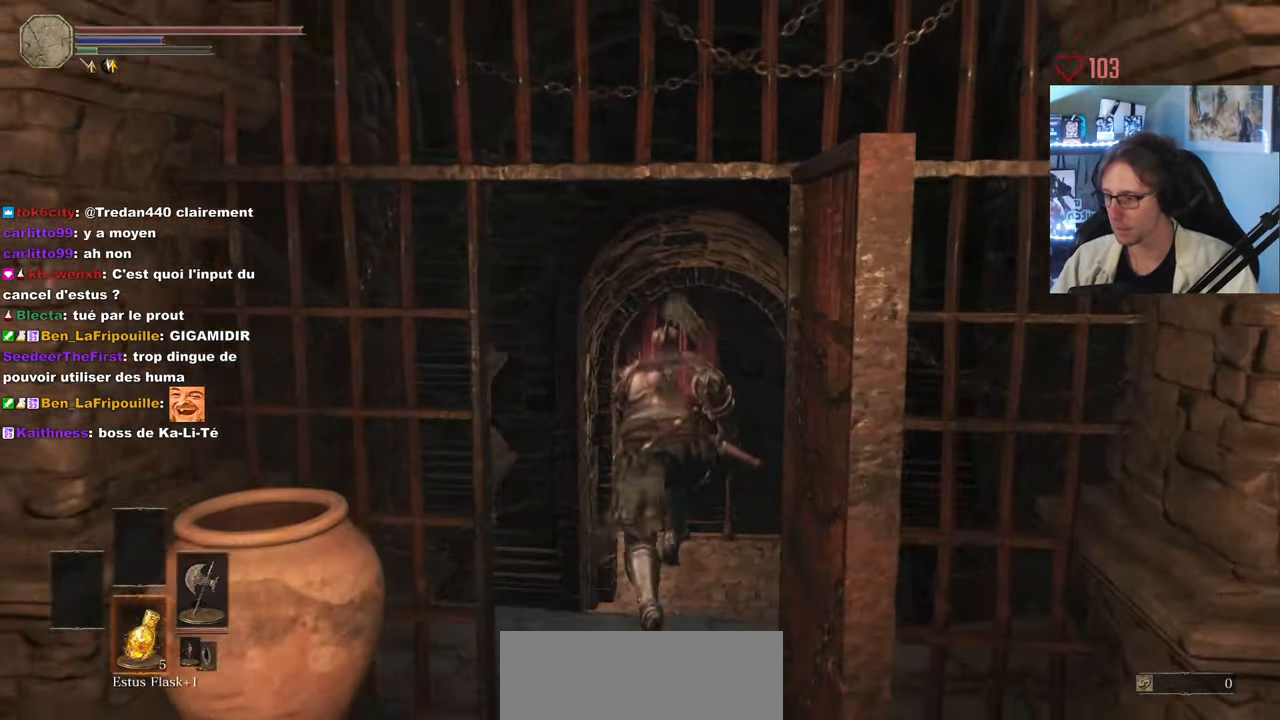
{"keys": ["space", "z"], "mouse": [], "events": [[100, "1", "up"]]}
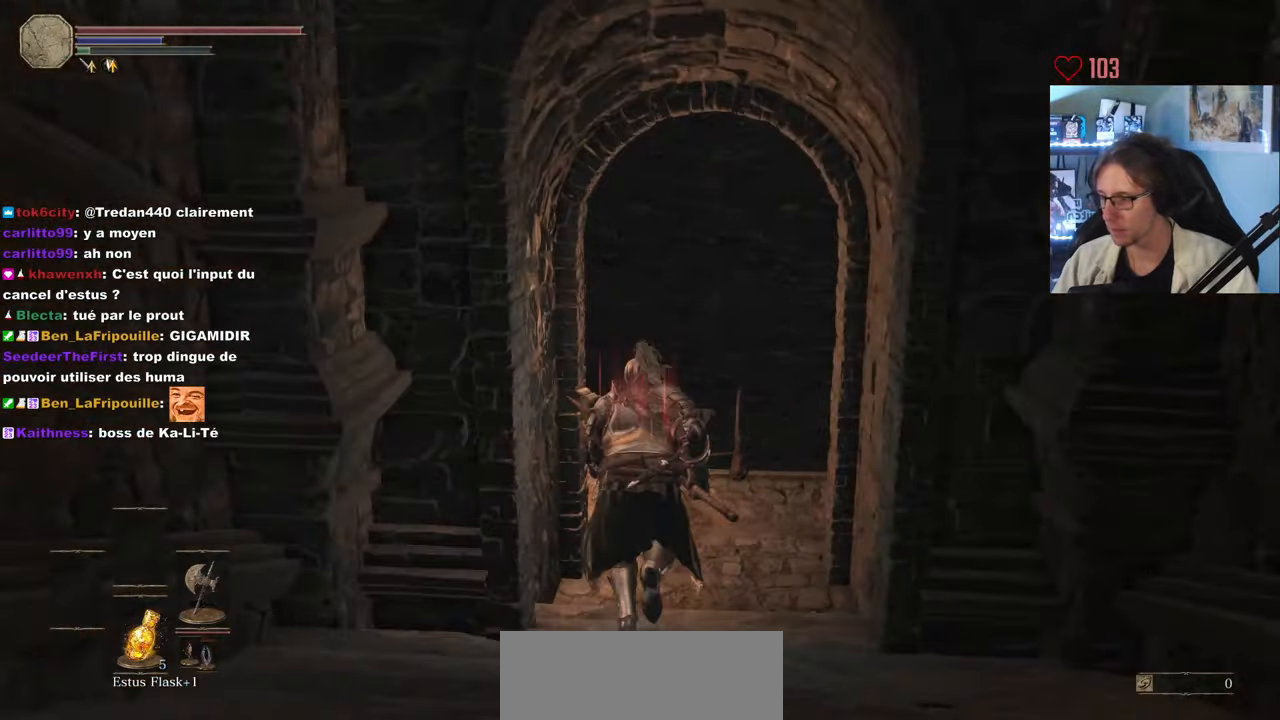
{"keys": ["d", "space", "z"], "mouse": [], "events": [[500, "d", "down"]]}
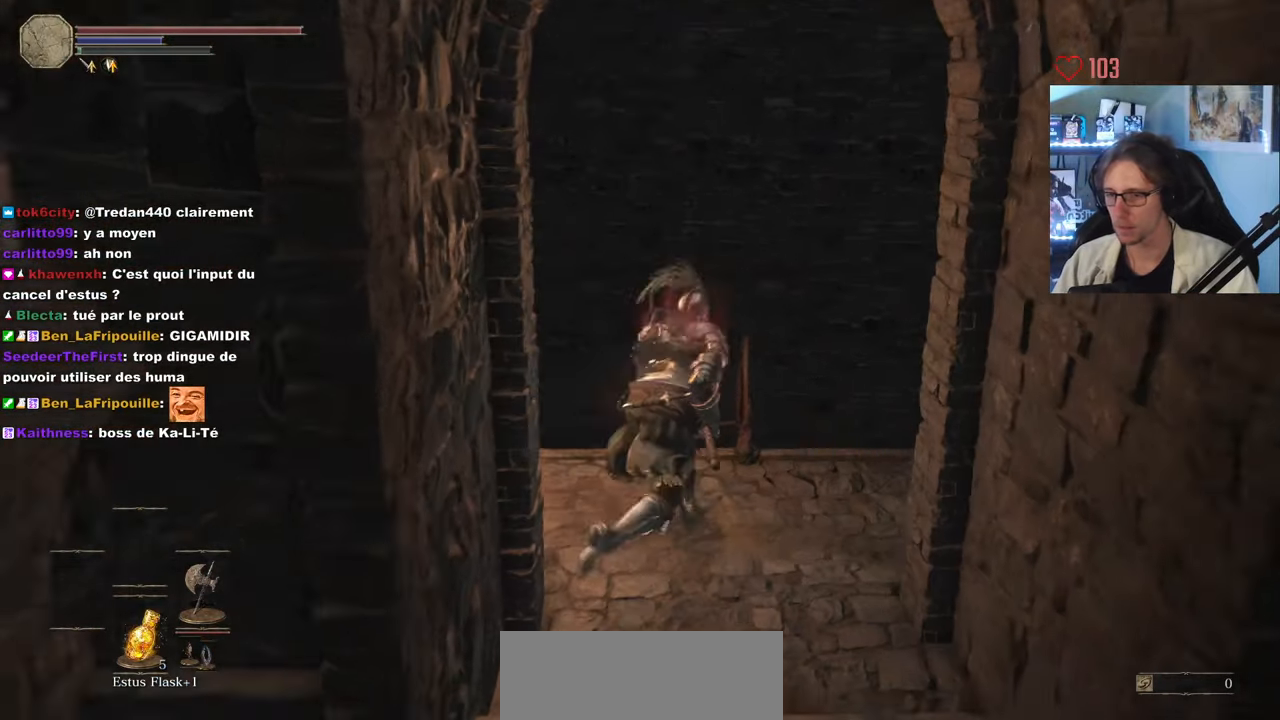
{"keys": [], "mouse": ["wheel"], "events": [[66, "d", "up"], [66, "space", "up"], [283, "mouse_wheel", "down"], [283, "z", "up"]]}
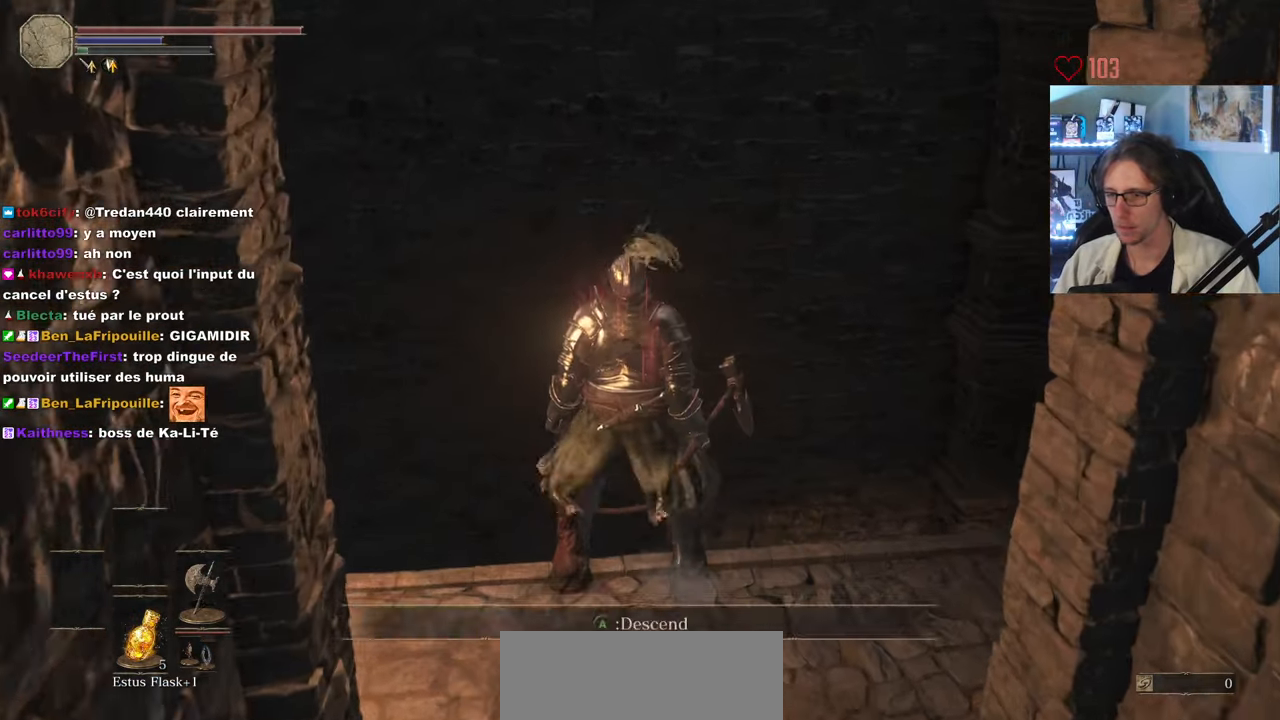
{"keys": ["s", "space"], "mouse": [], "events": [[250, "mouse_wheel", "up"], [283, "s", "down"], [333, "space", "down"]]}
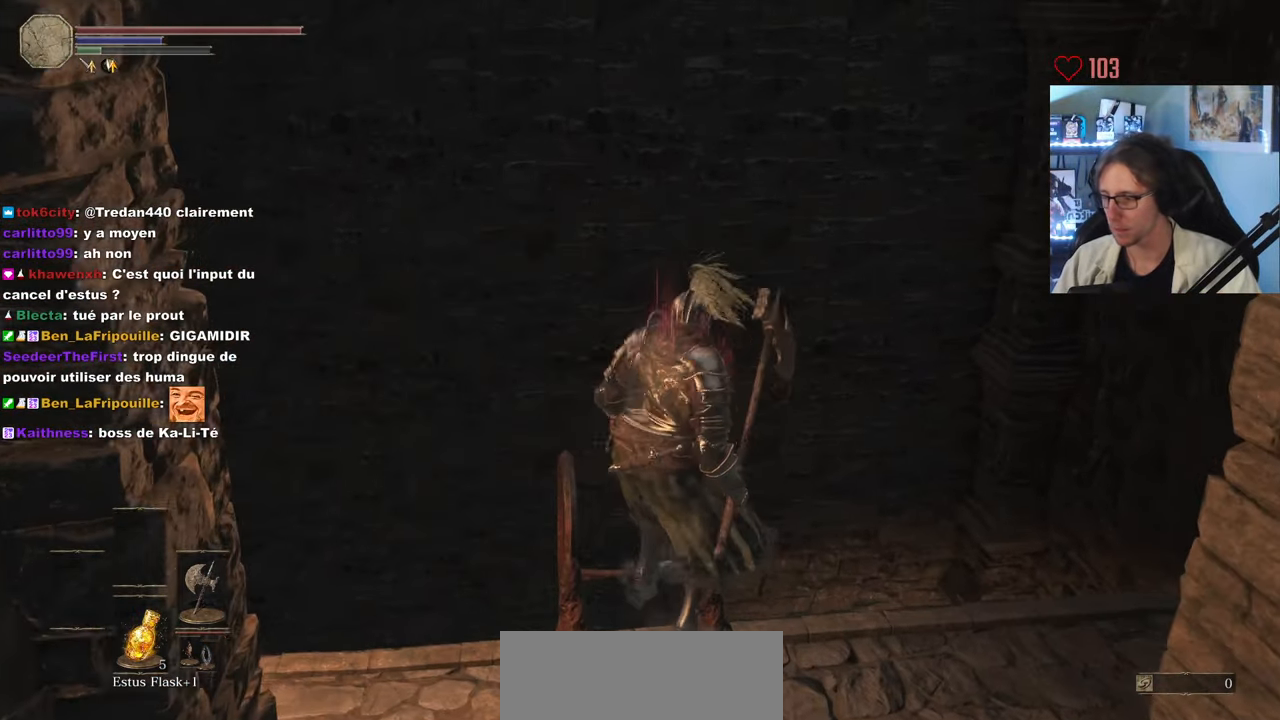
{"keys": ["s", "space"], "mouse": [], "events": []}
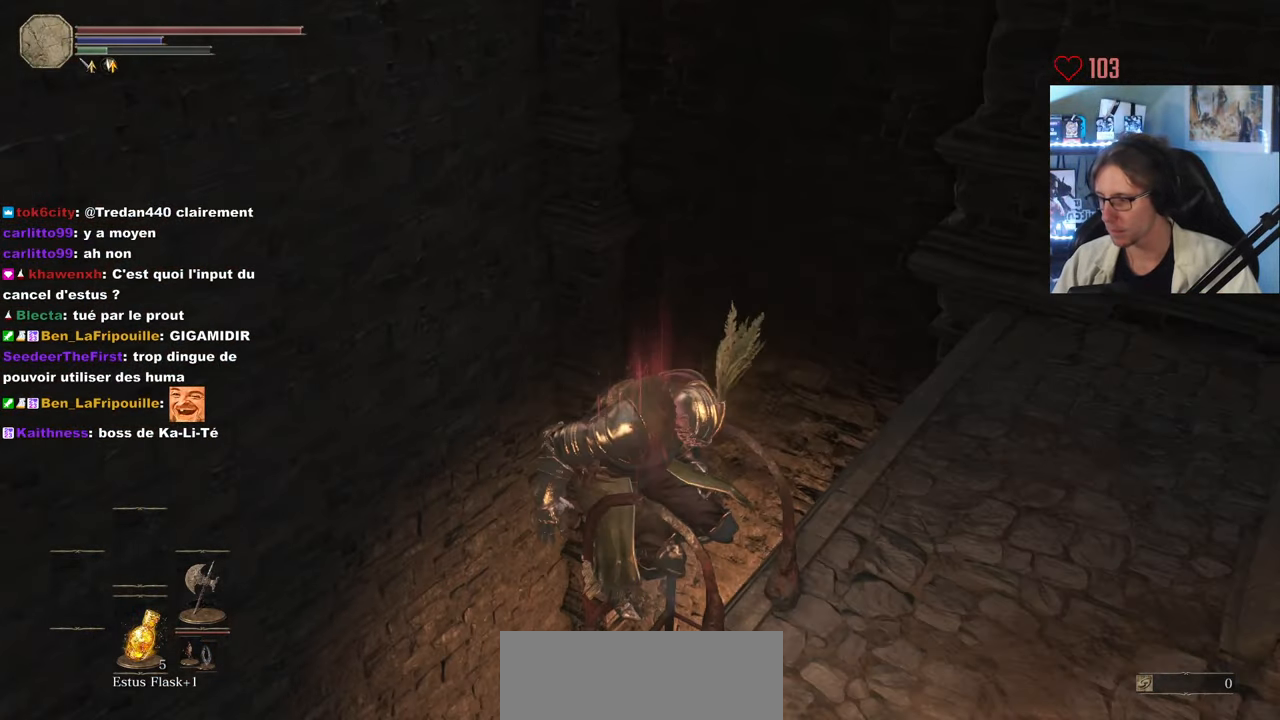
{"keys": ["s", "space"], "mouse": [], "events": []}
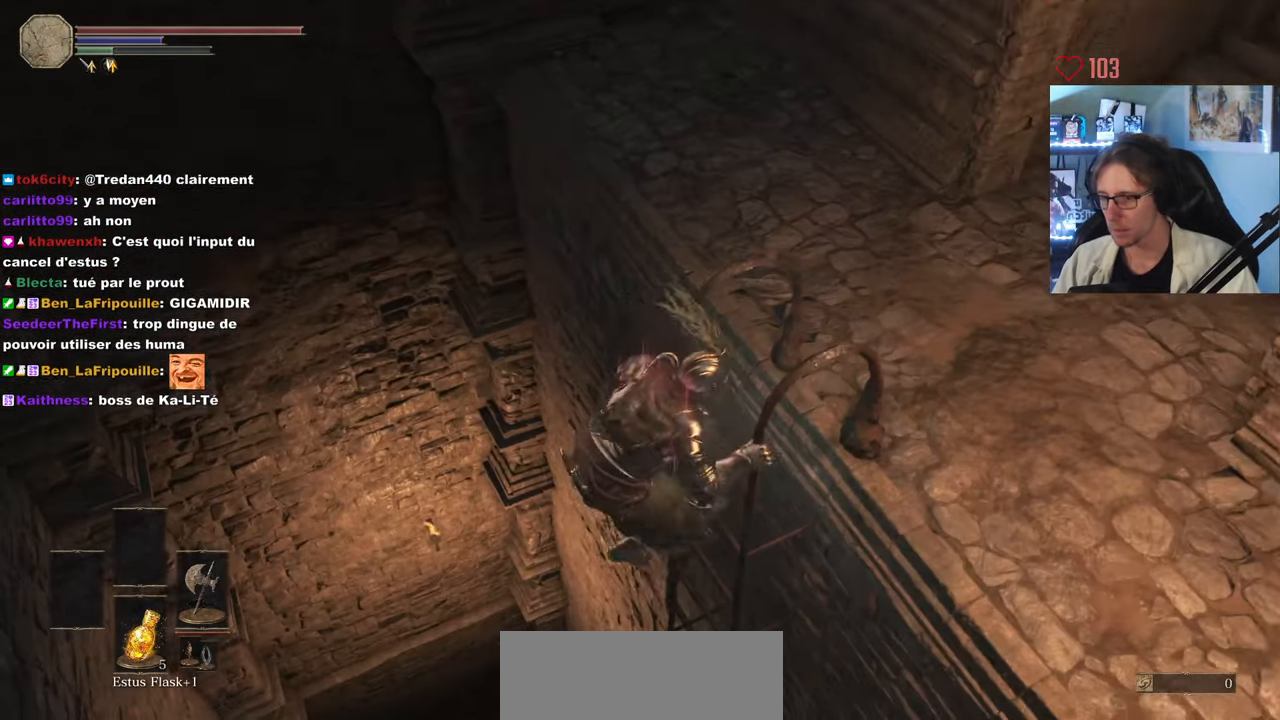
{"keys": ["s", "space"], "mouse": [], "events": []}
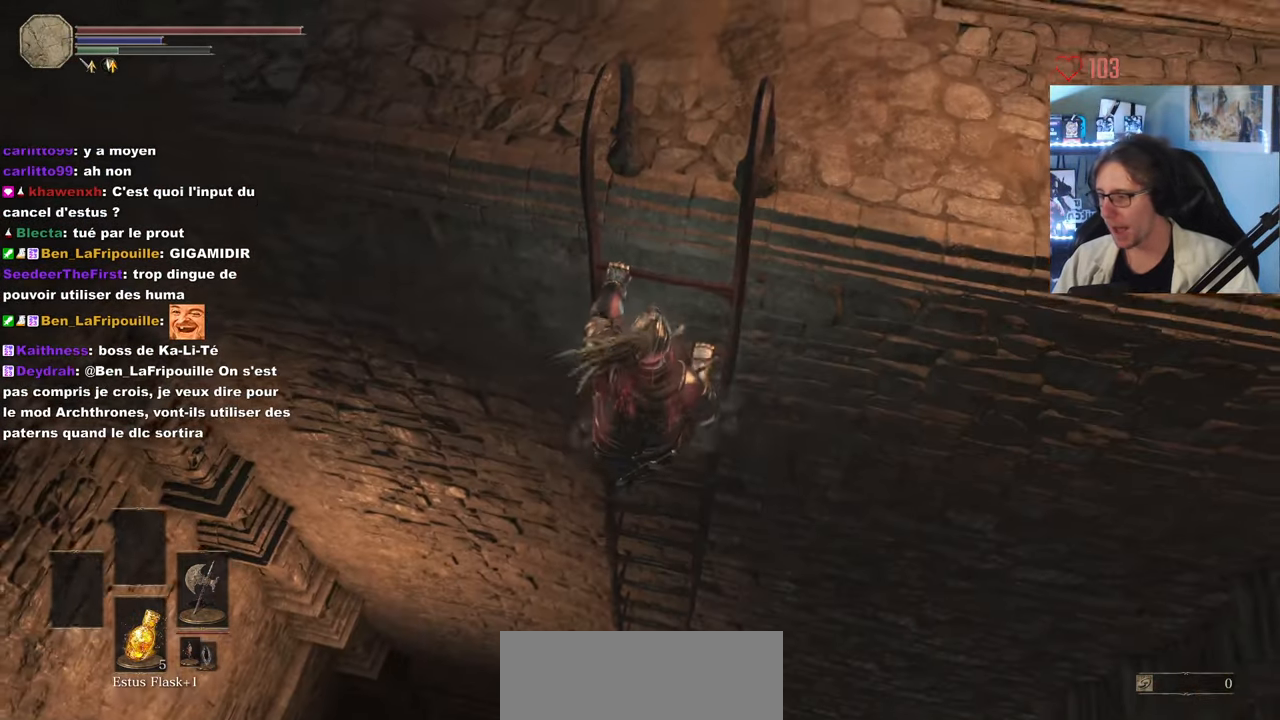
{"keys": ["s", "space"], "mouse": [], "events": []}
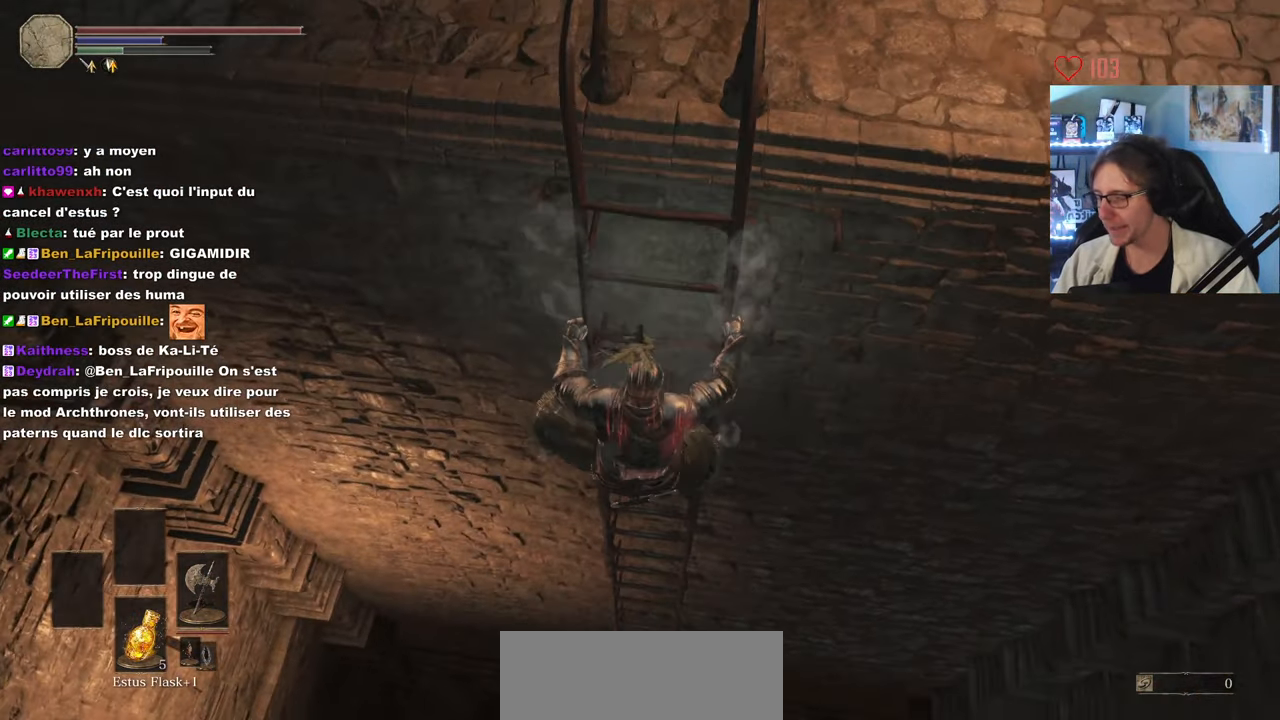
{"keys": ["s", "space"], "mouse": [], "events": []}
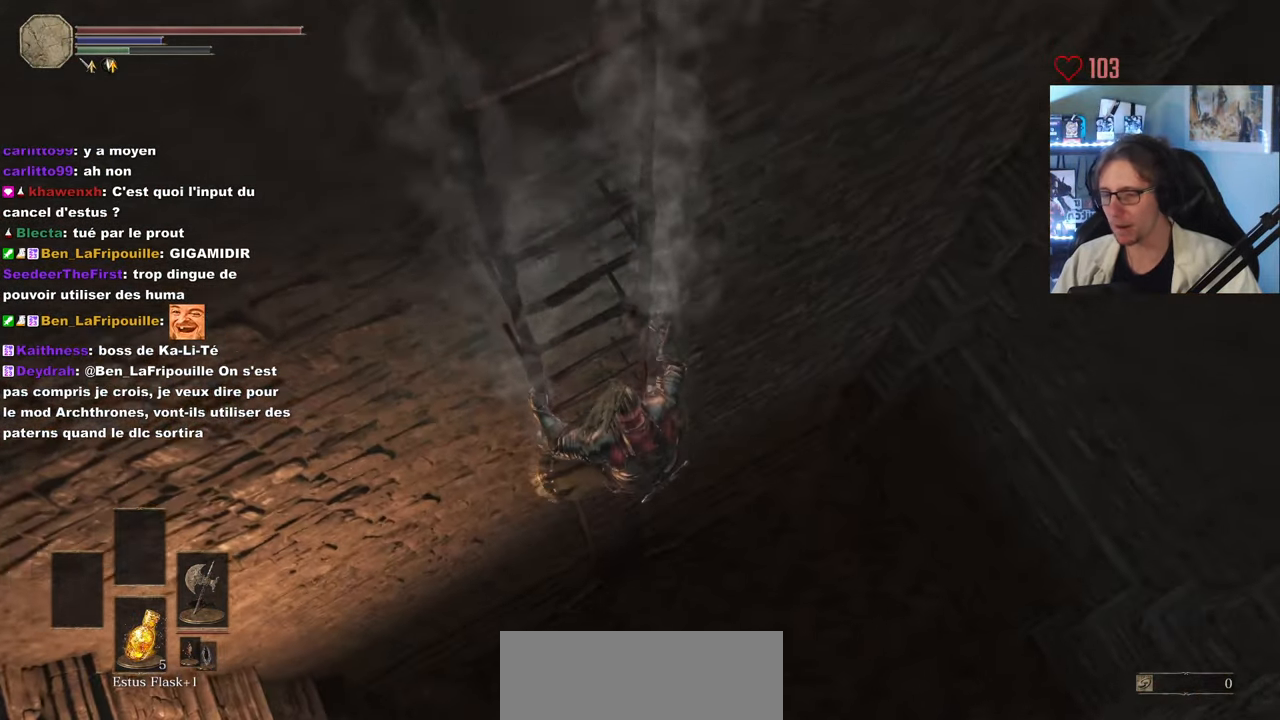
{"keys": ["s", "space"], "mouse": [], "events": []}
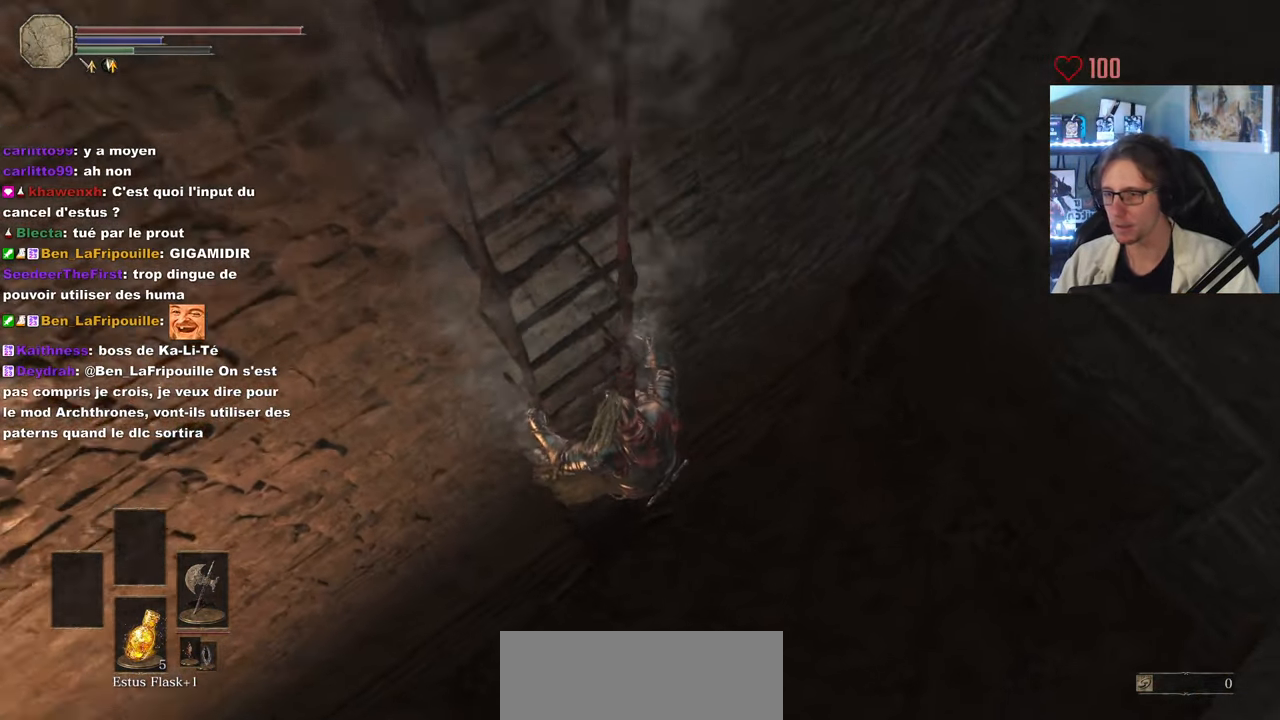
{"keys": ["s", "space"], "mouse": [], "events": []}
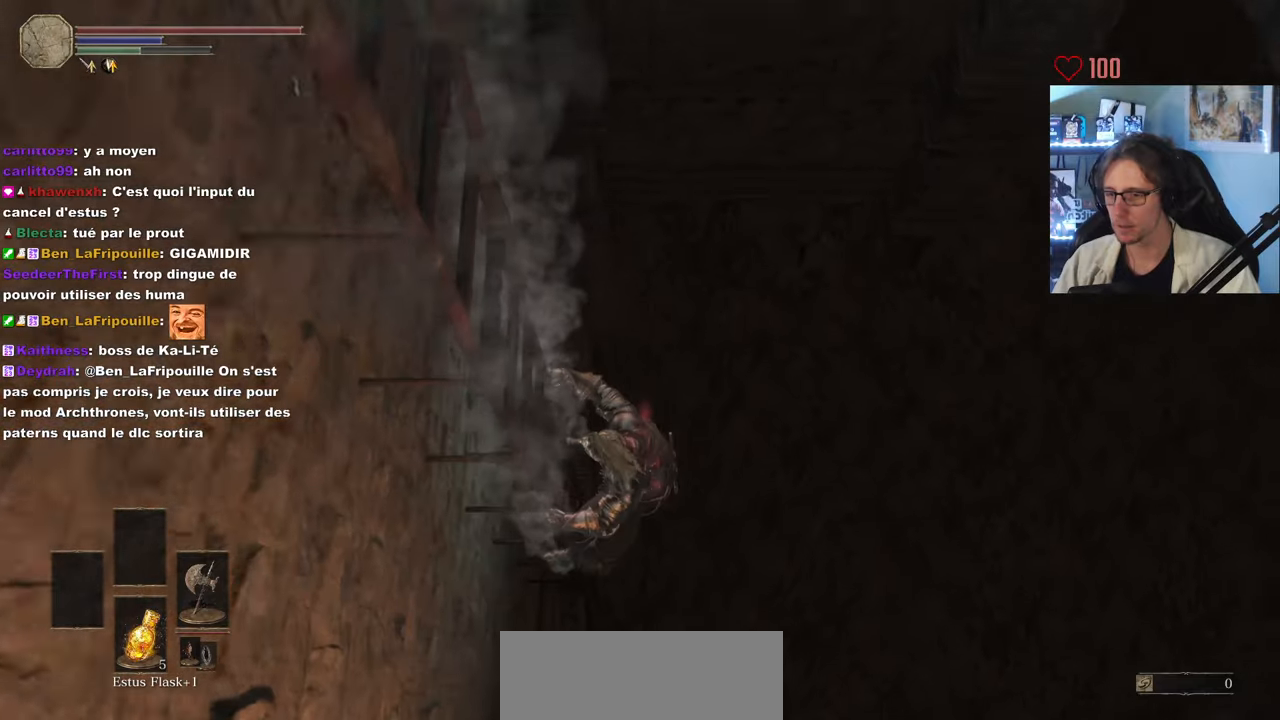
{"keys": ["s", "space"], "mouse": [], "events": []}
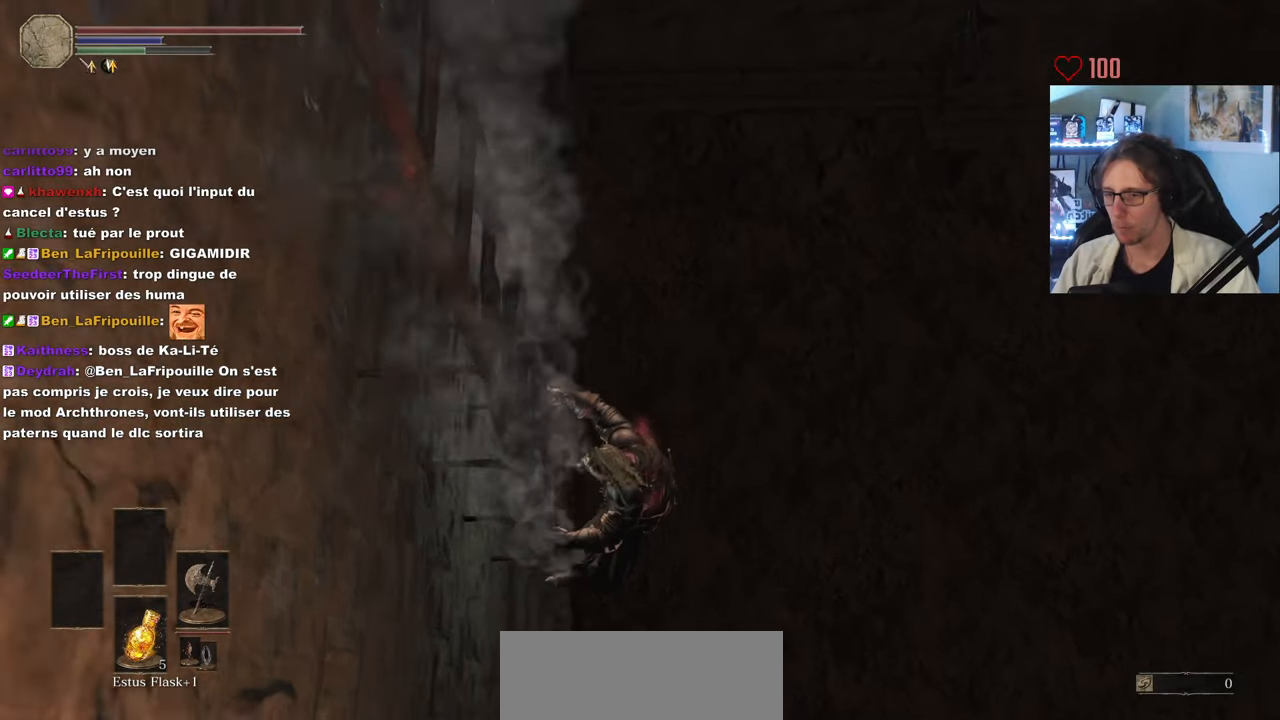
{"keys": ["d", "space"], "mouse": [], "events": [[367, "d", "down"], [467, "s", "up"]]}